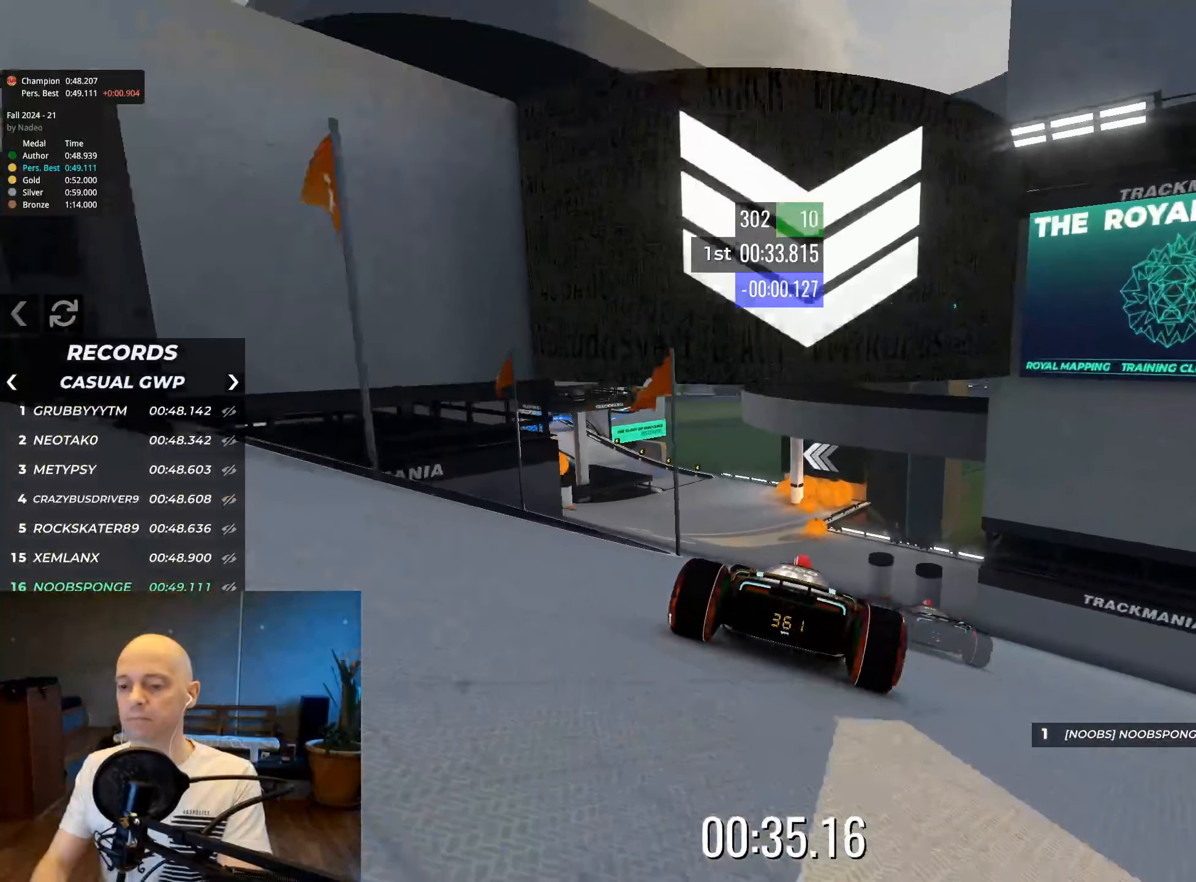
Gameplay with keyboard; each line is a JSON object with the keys held at the frame after it. "events" lists presses ("down") and releases ("up") of "down", "left", "right" and "up" between this image and that frame as [ms after this image, input, new state], when the widget could be followed in between. No other keys are recorded. Mouse input is not recorded.
{"keys": ["left", "up"], "events": [[450, "left", "down"]]}
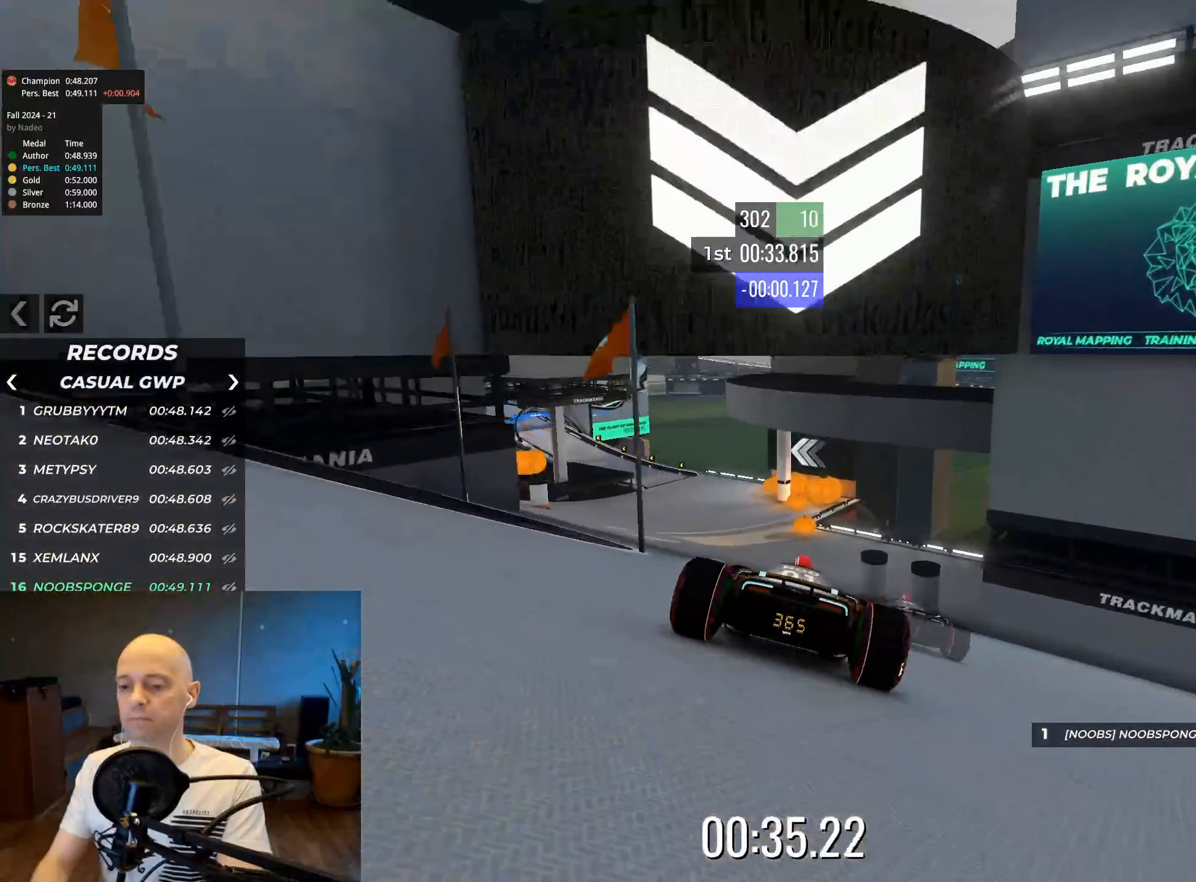
{"keys": ["left", "up"], "events": []}
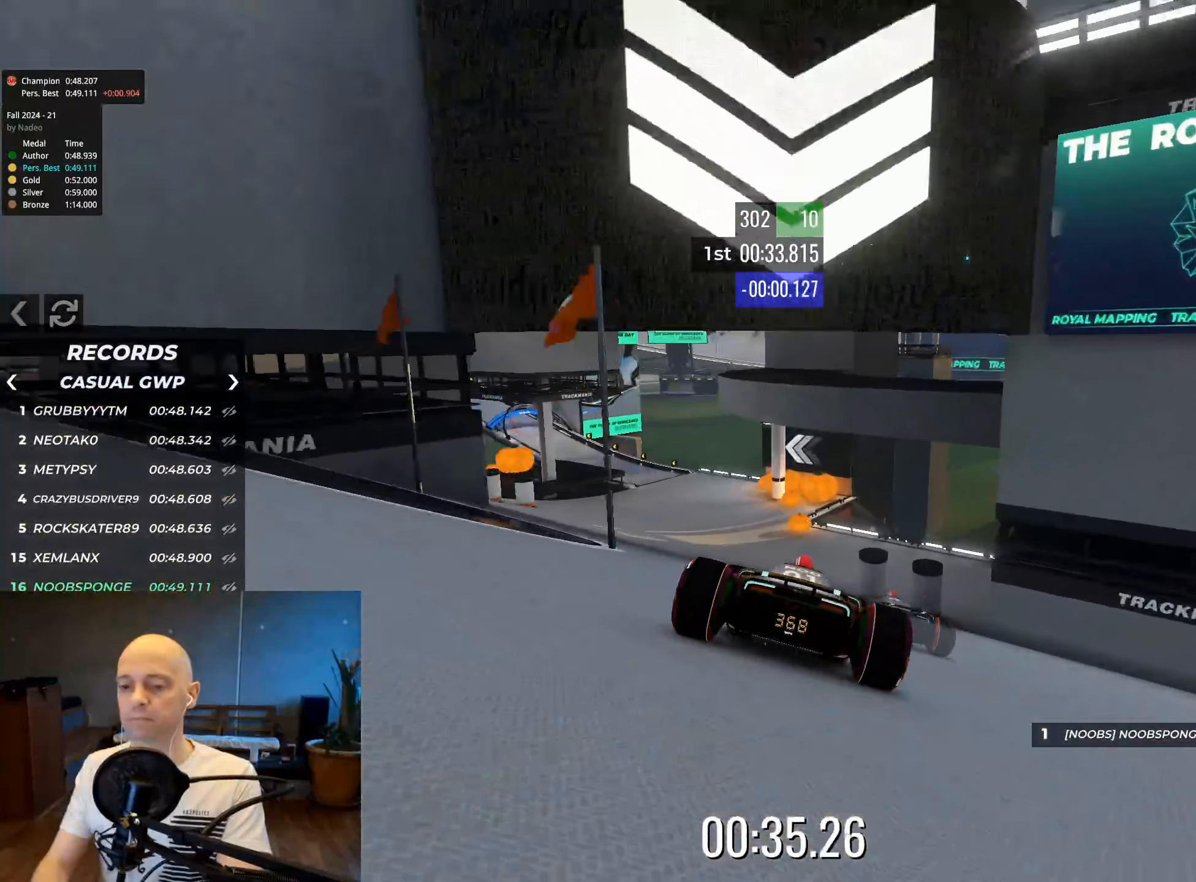
{"keys": ["up"], "events": [[400, "left", "up"]]}
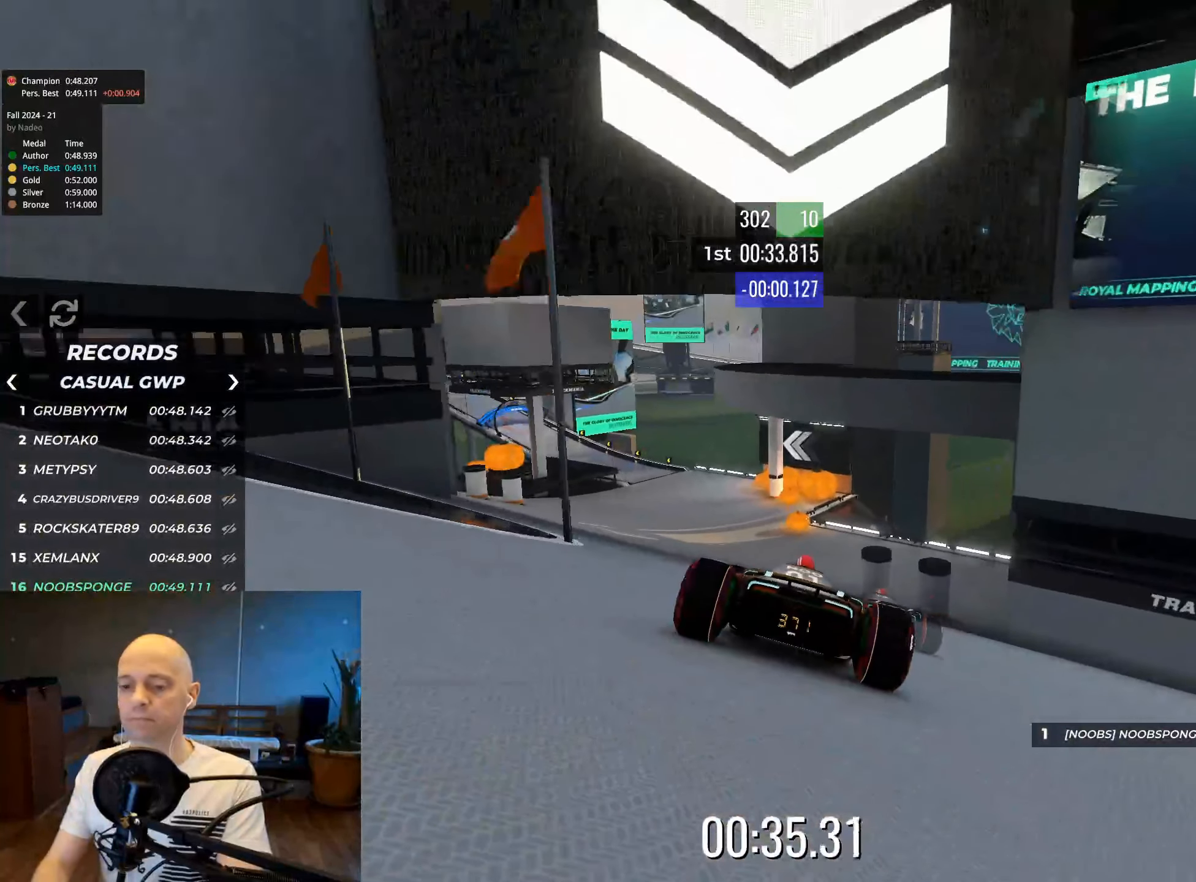
{"keys": ["up"], "events": []}
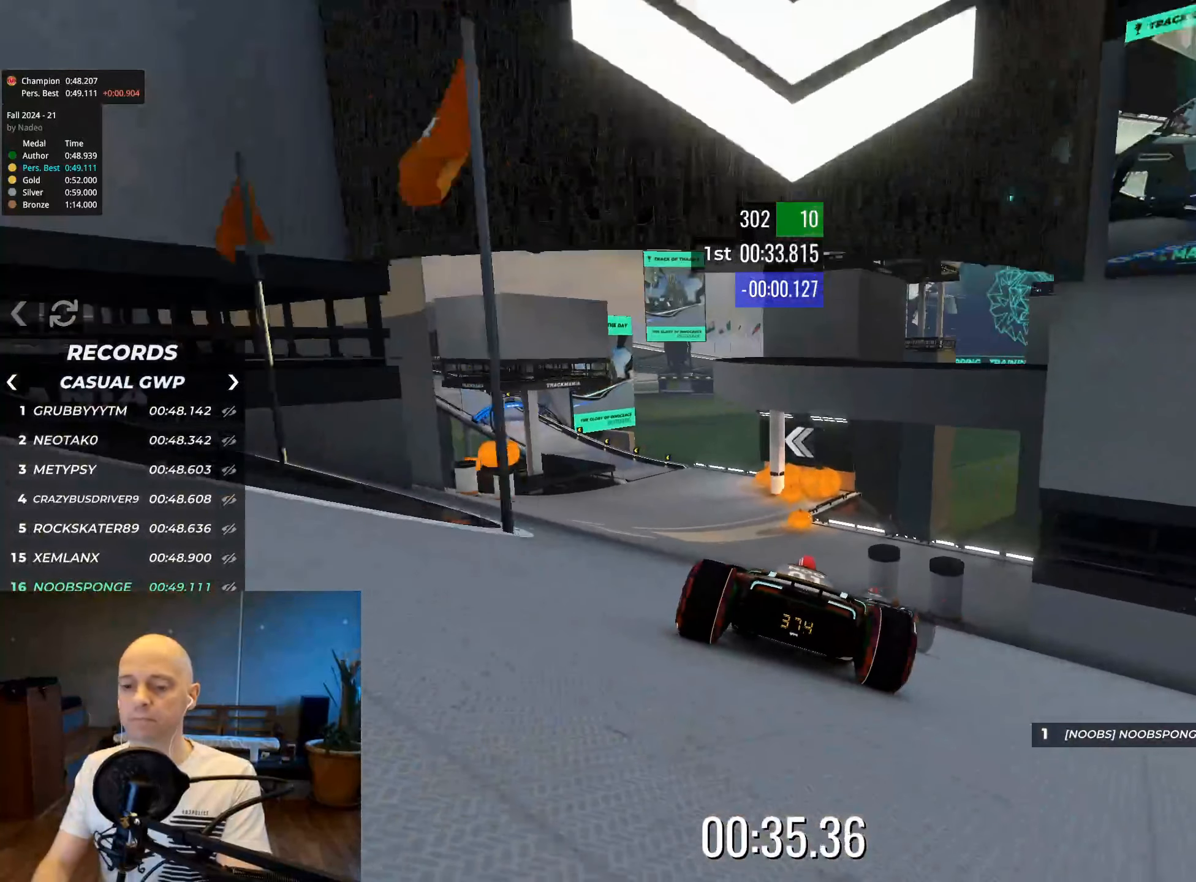
{"keys": ["up"], "events": []}
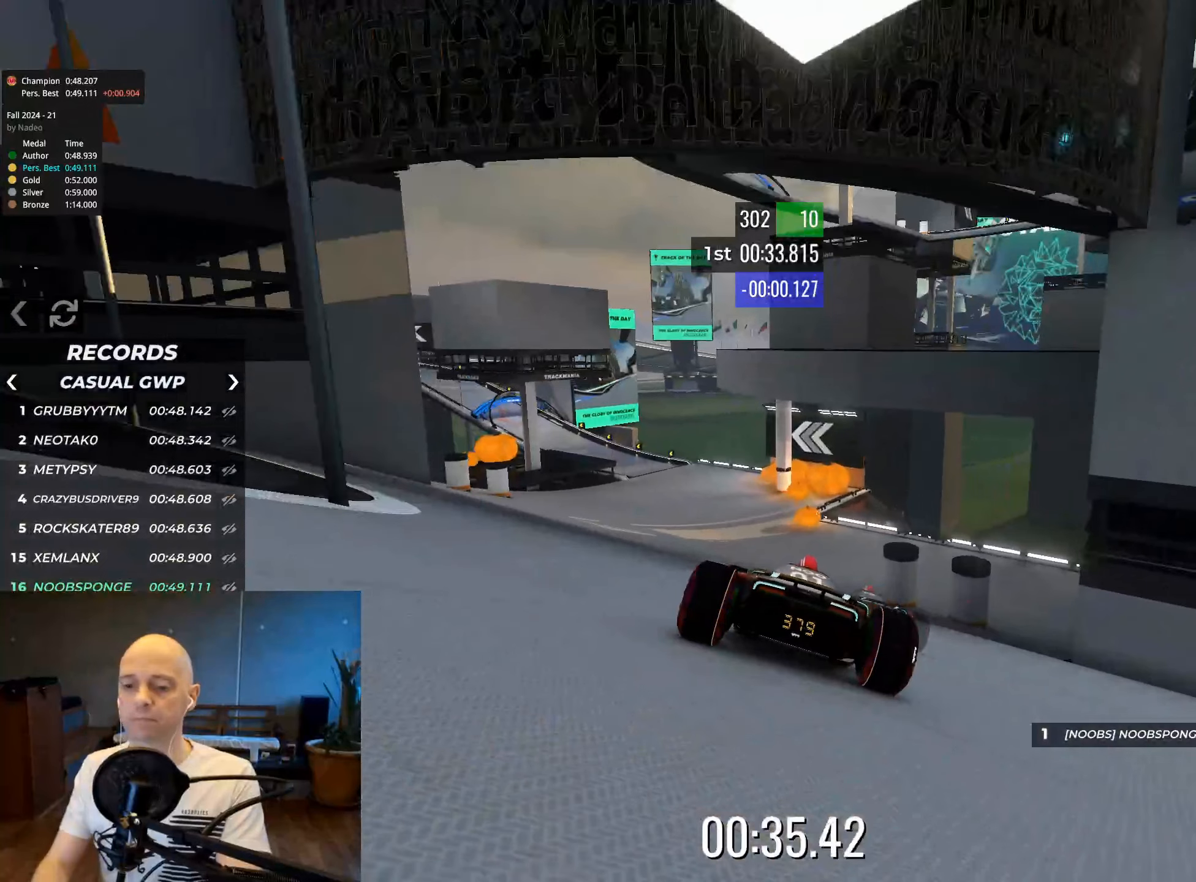
{"keys": ["up"], "events": []}
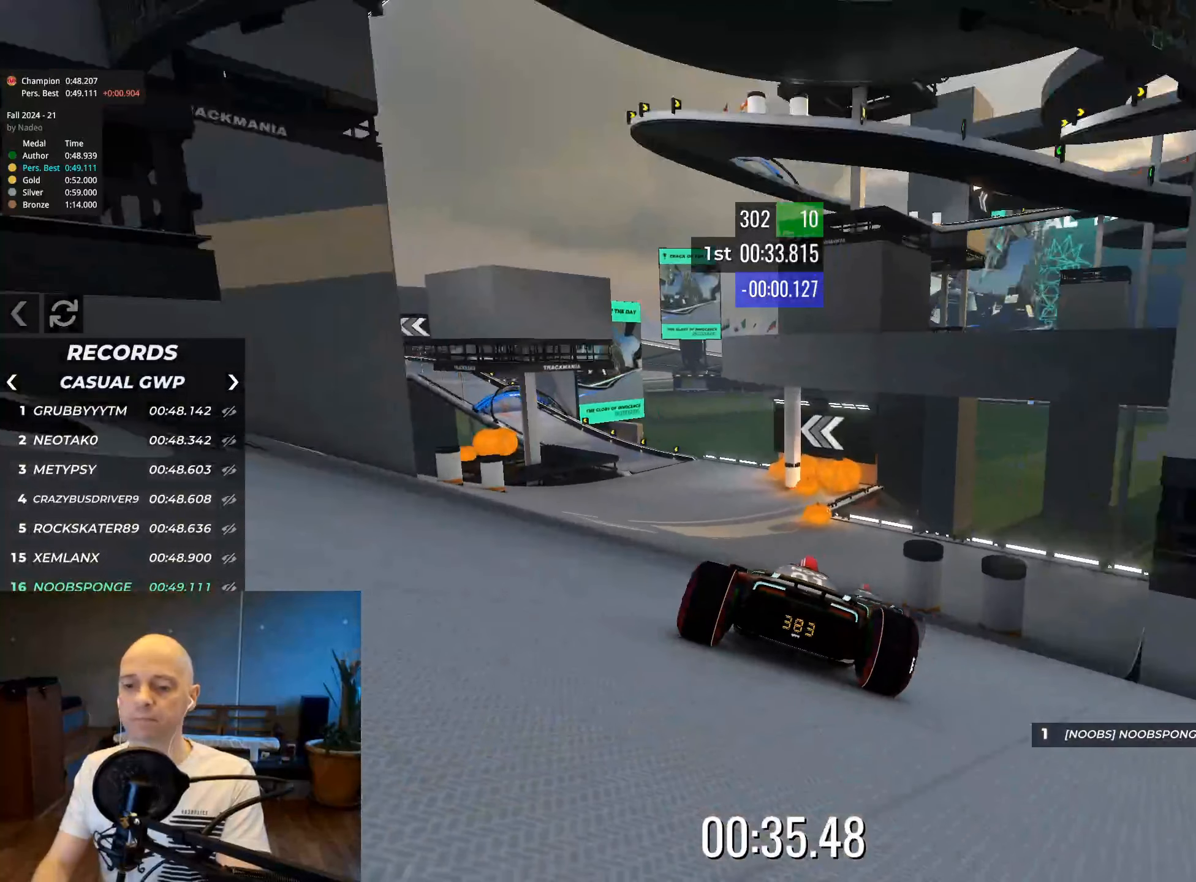
{"keys": ["left", "up"], "events": [[450, "left", "down"]]}
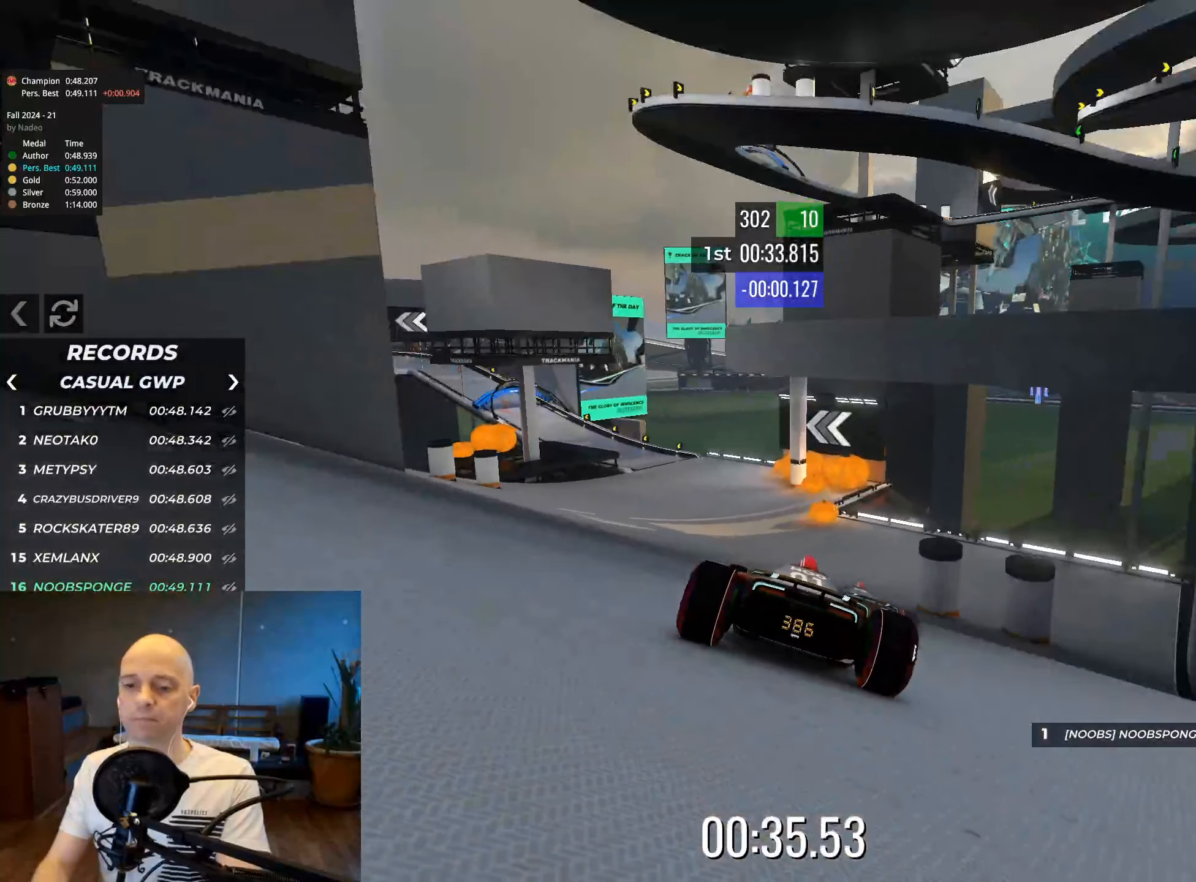
{"keys": ["left", "up"], "events": []}
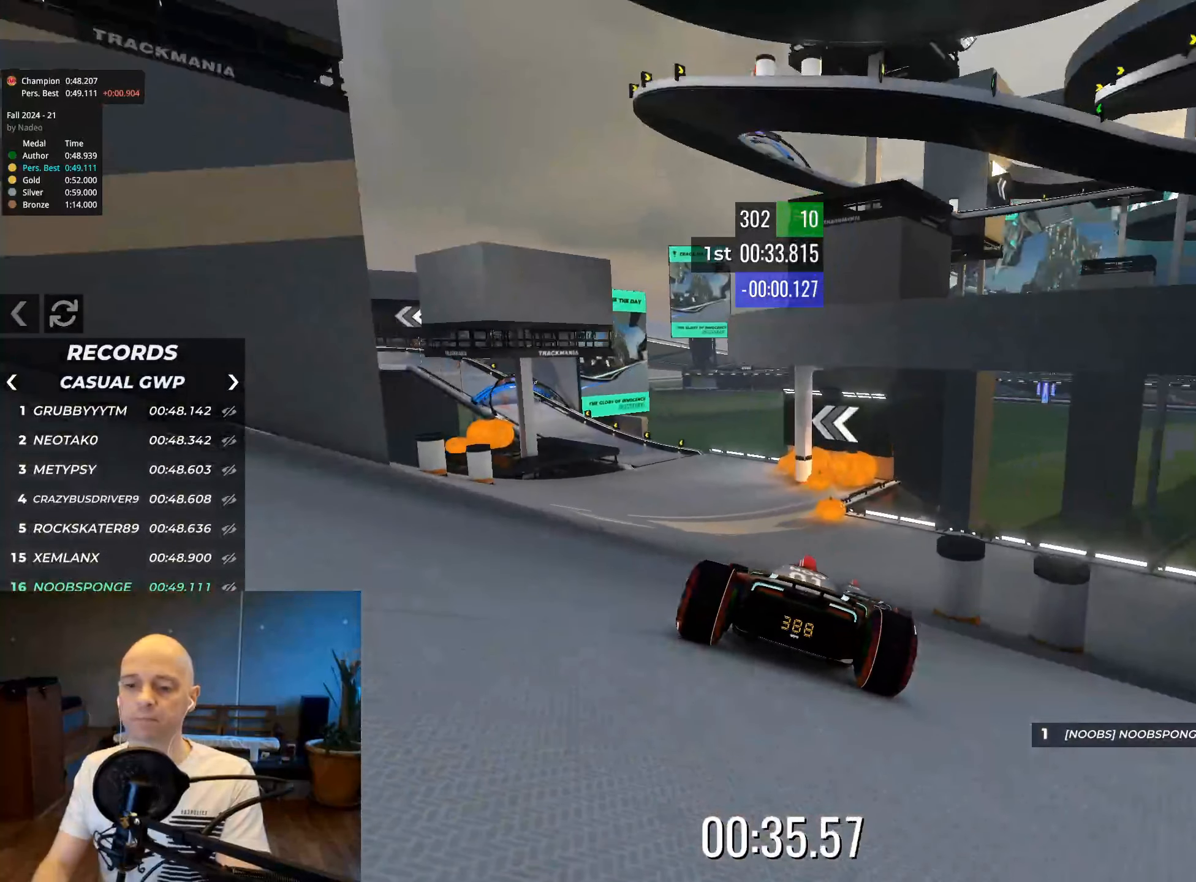
{"keys": ["up"], "events": [[233, "left", "up"]]}
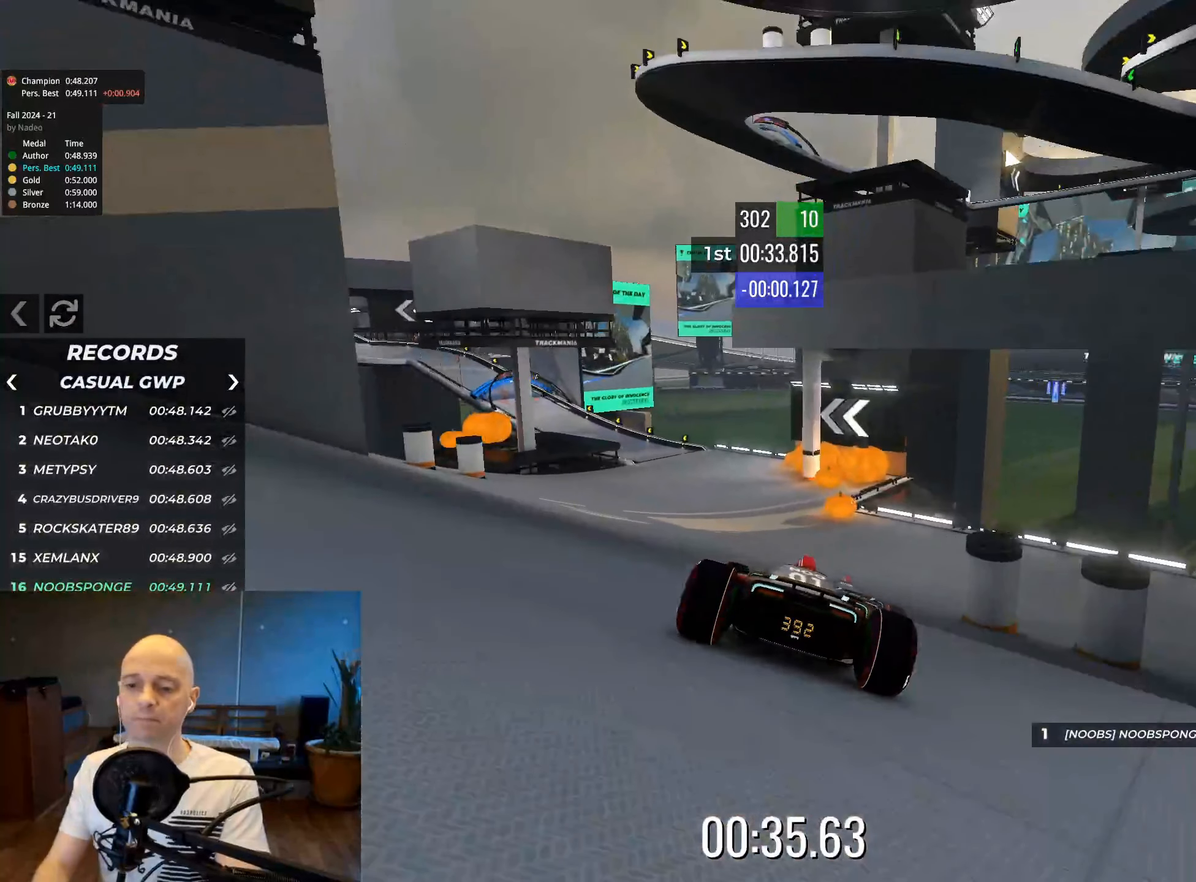
{"keys": ["up"], "events": []}
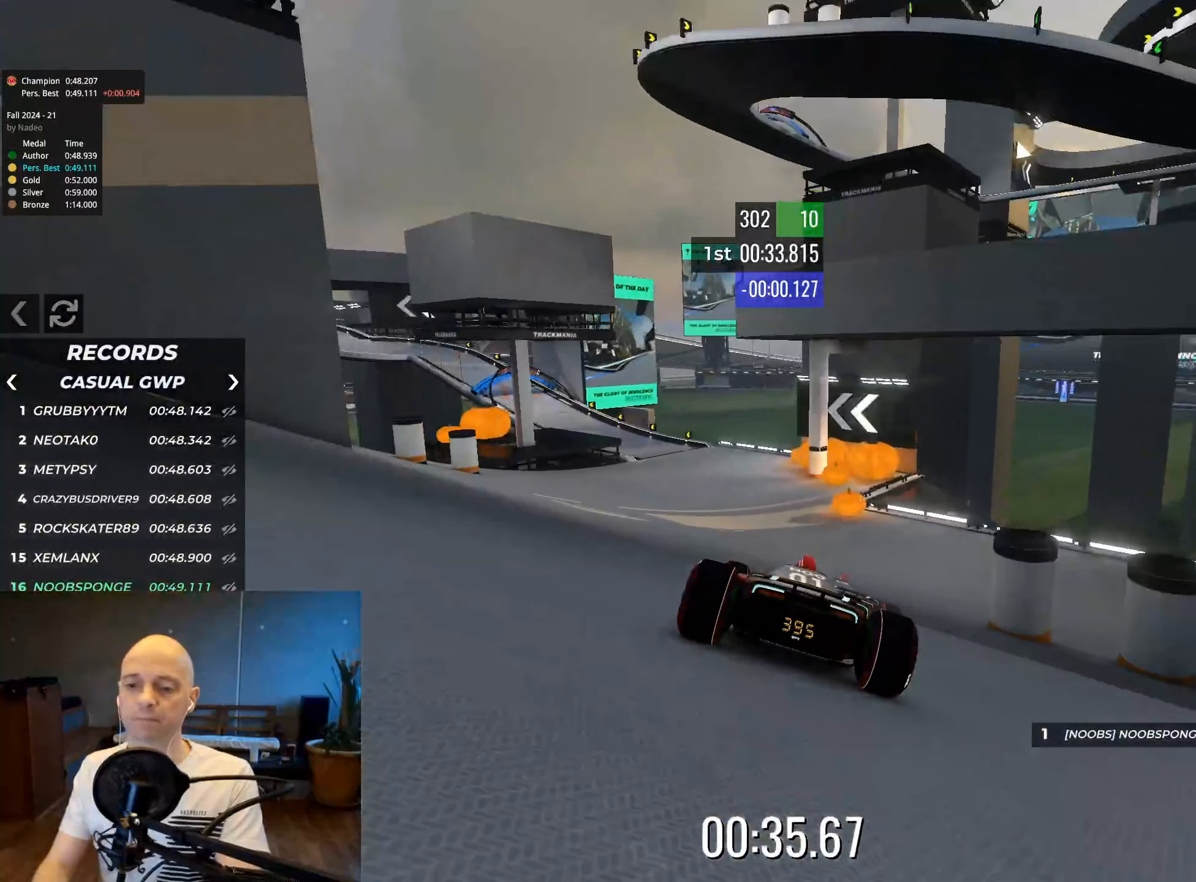
{"keys": ["up"], "events": []}
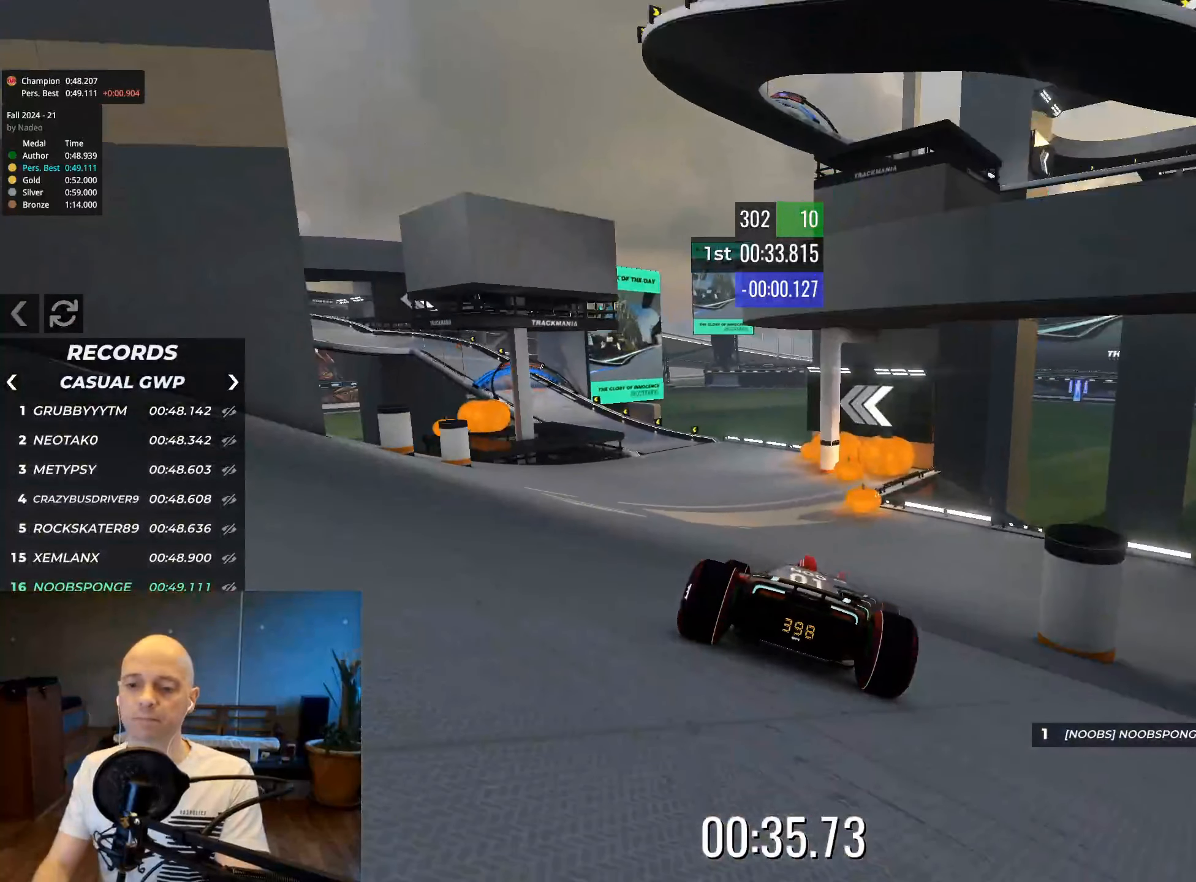
{"keys": ["left", "up"], "events": [[317, "left", "down"]]}
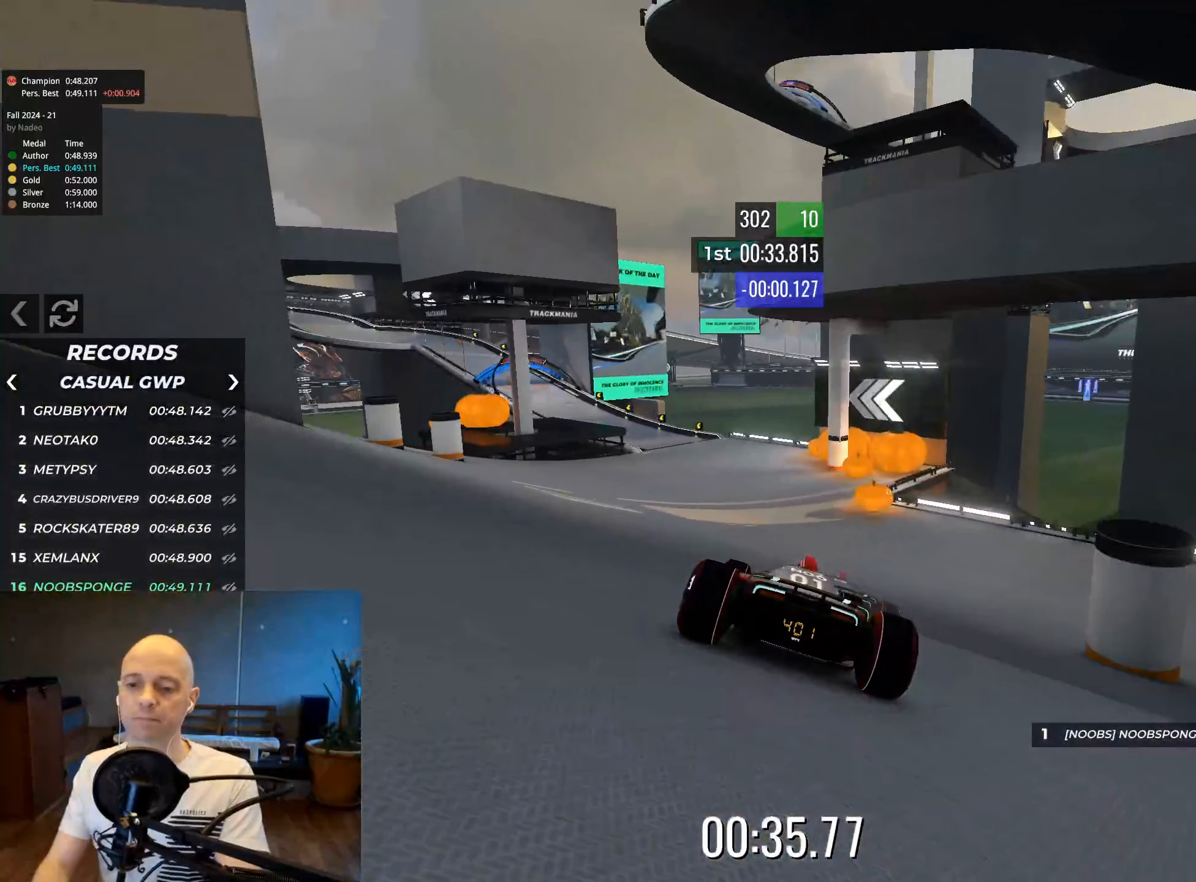
{"keys": ["left", "up"], "events": []}
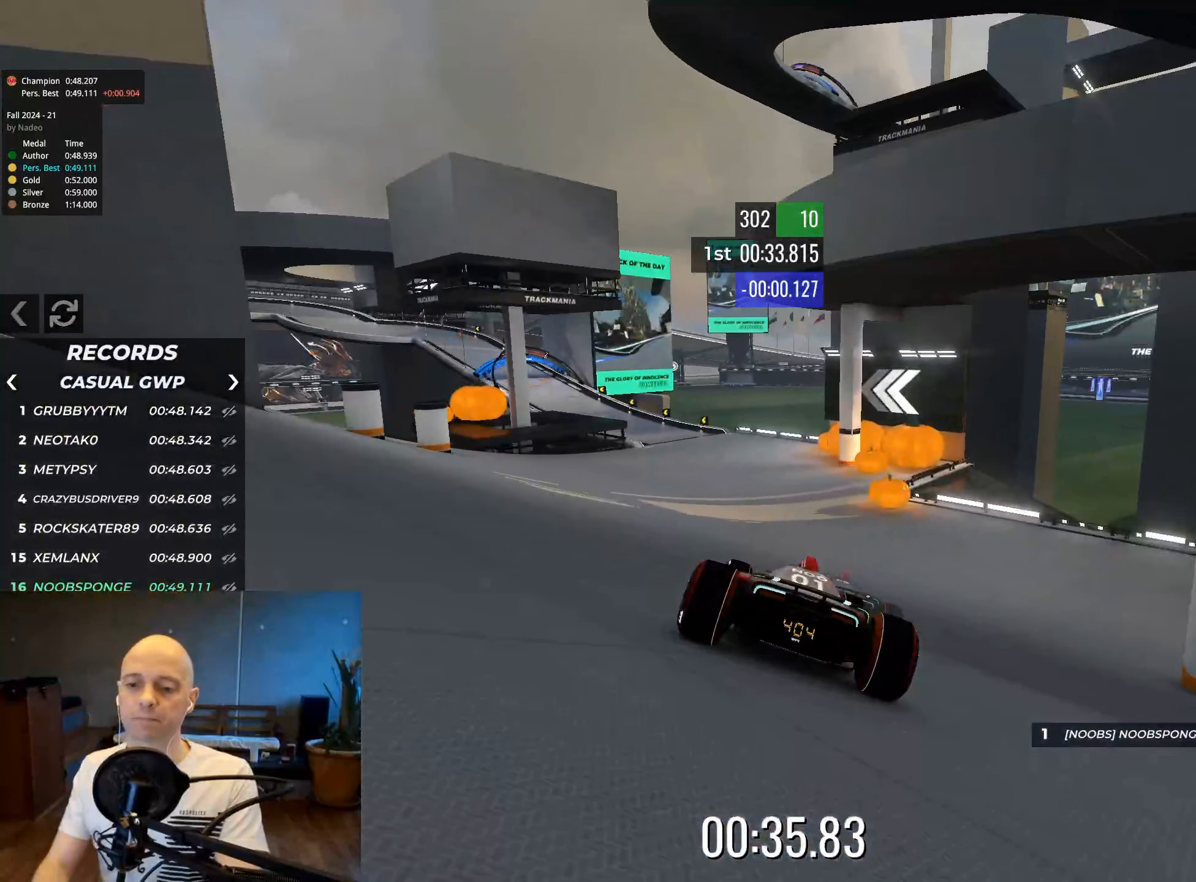
{"keys": ["up"], "events": [[100, "left", "up"]]}
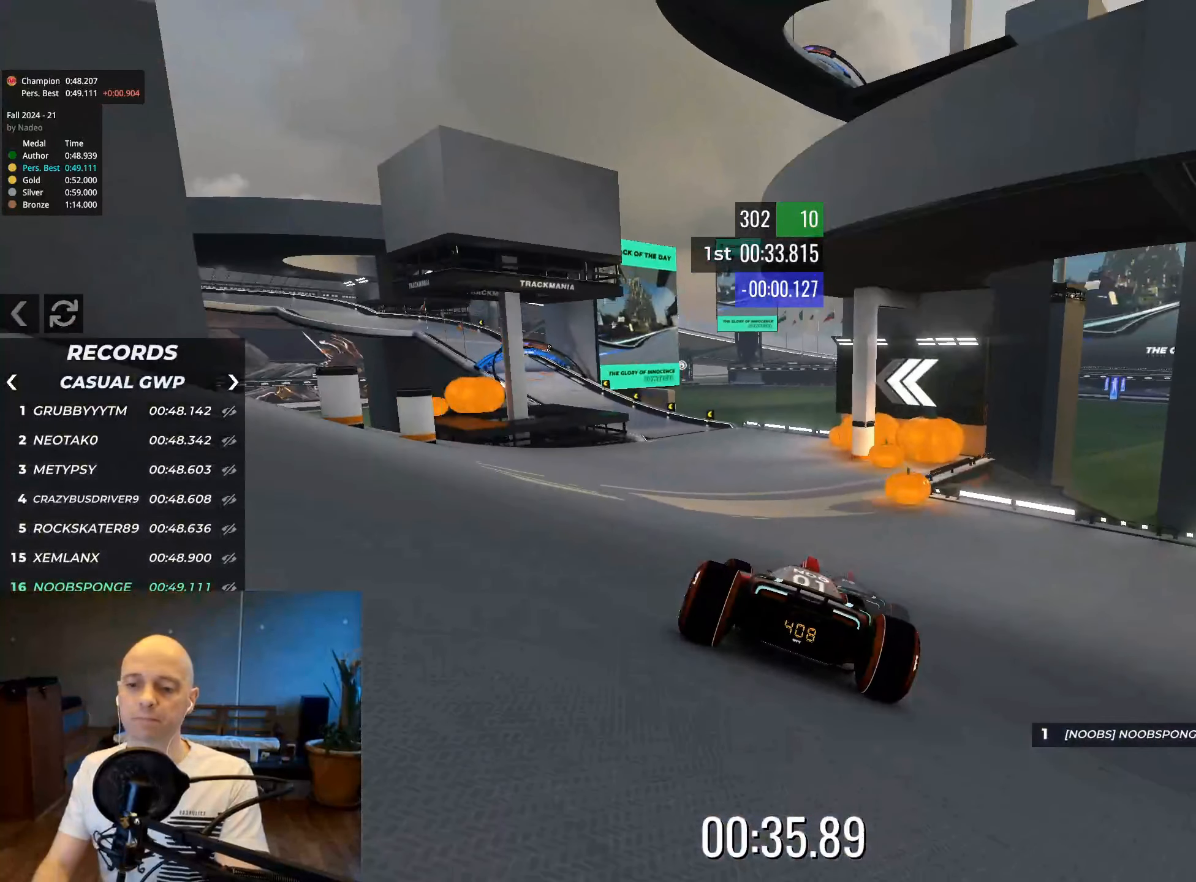
{"keys": ["up"], "events": []}
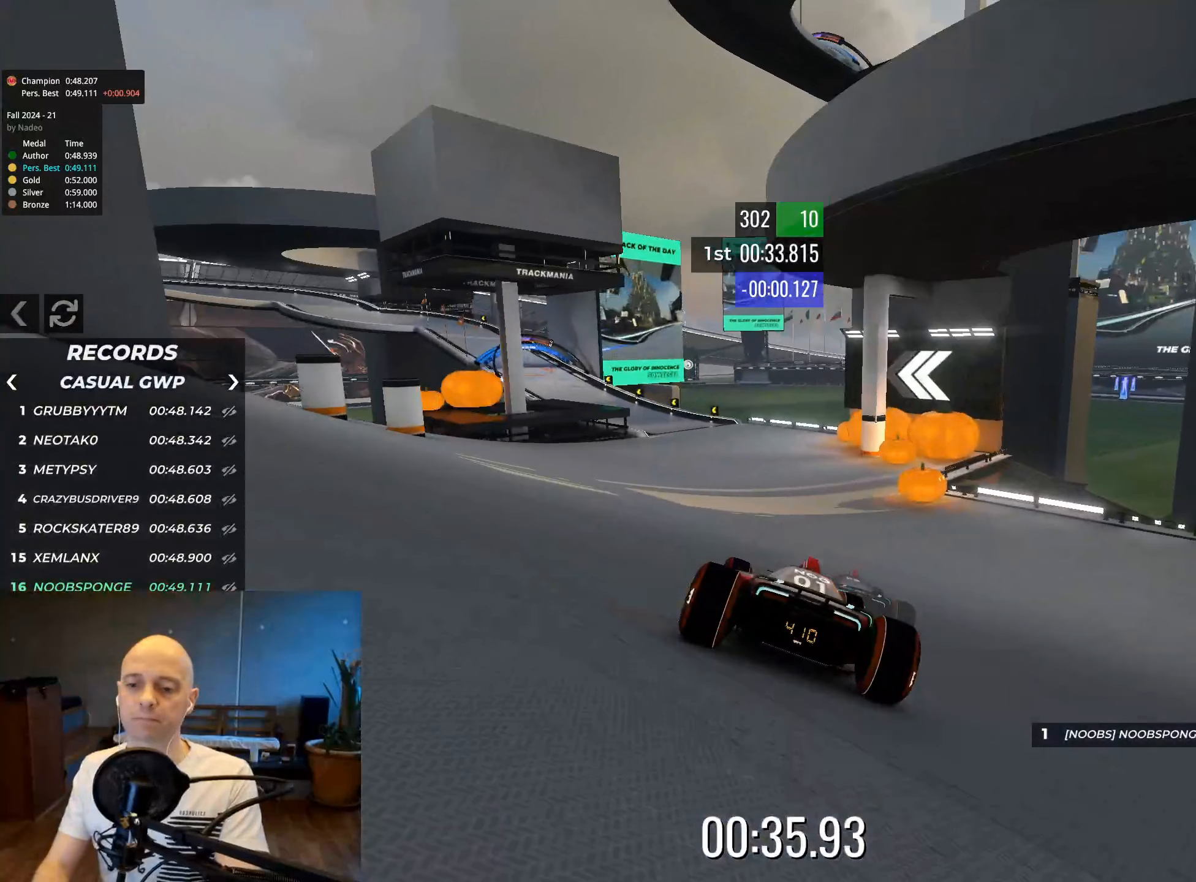
{"keys": ["up"], "events": []}
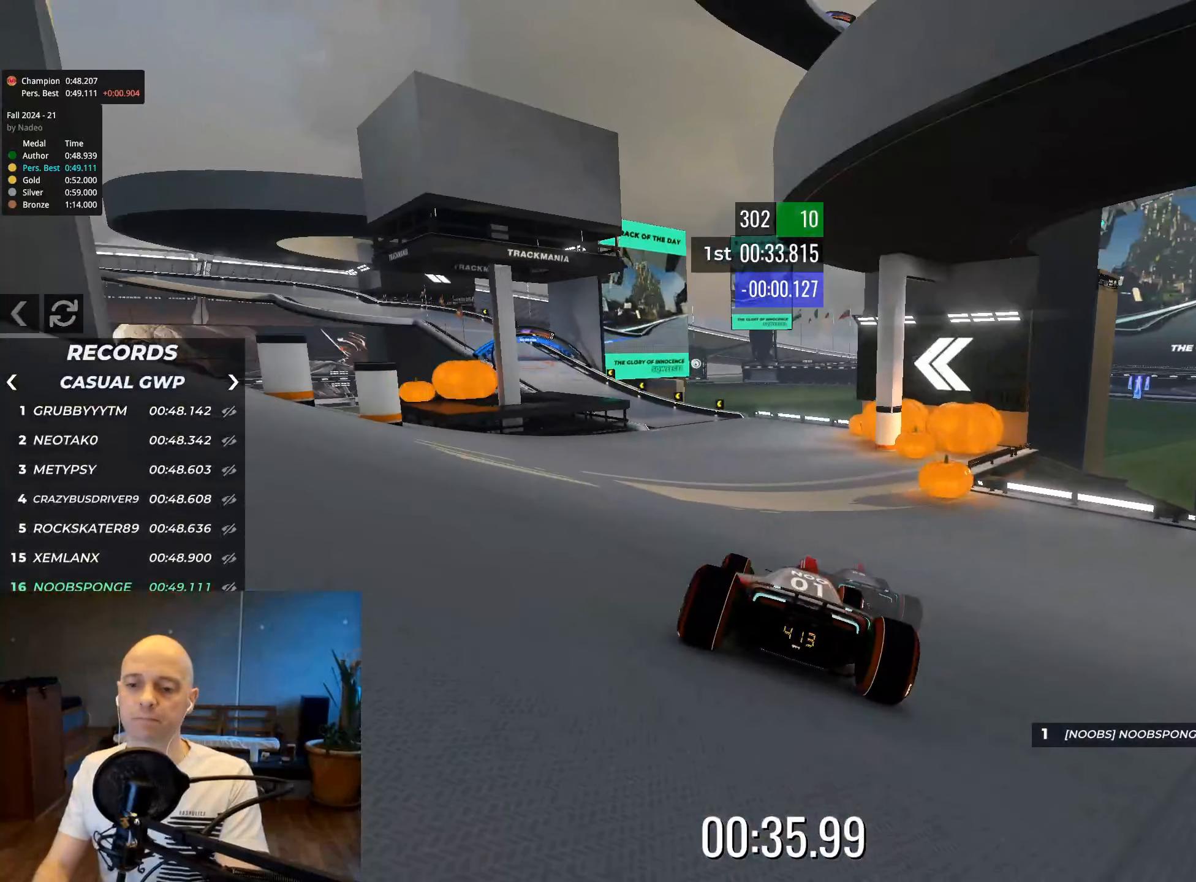
{"keys": ["left", "up"], "events": [[183, "left", "down"]]}
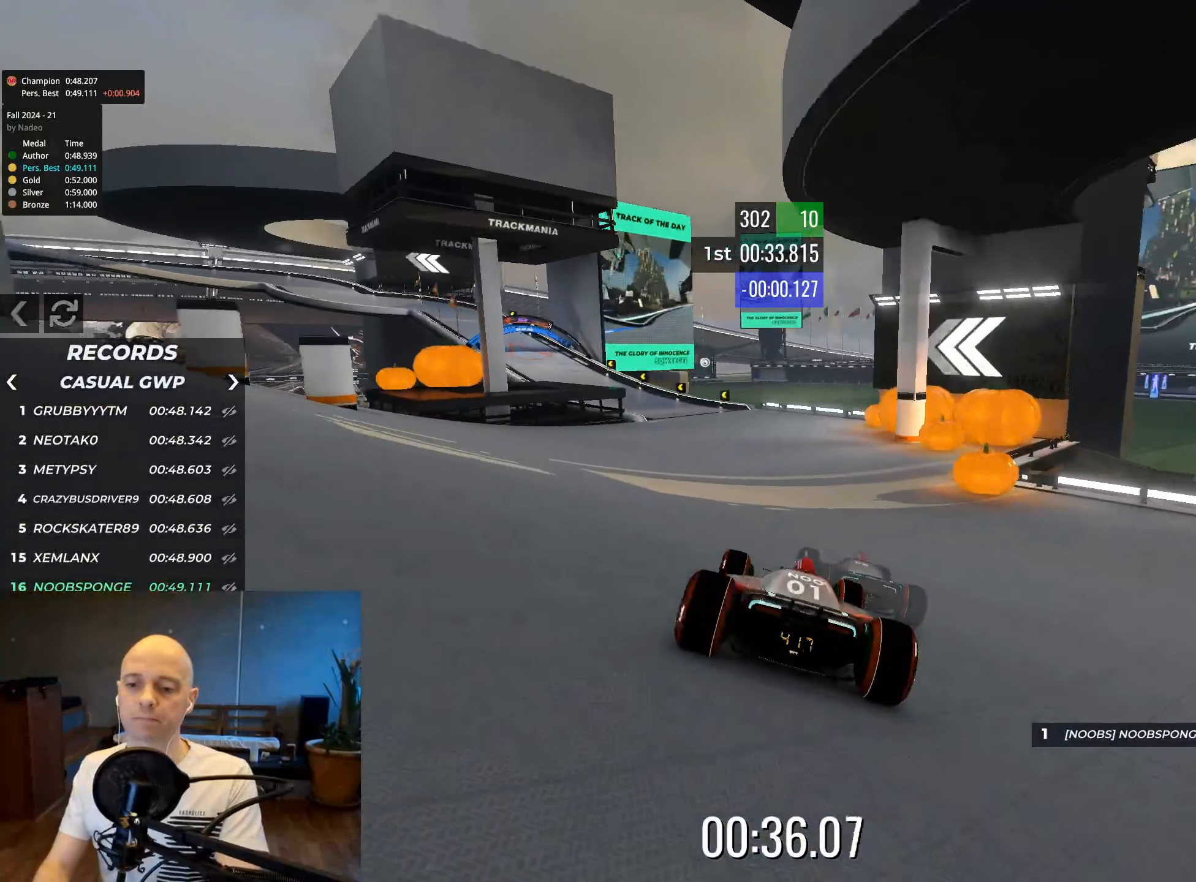
{"keys": ["left", "up"], "events": []}
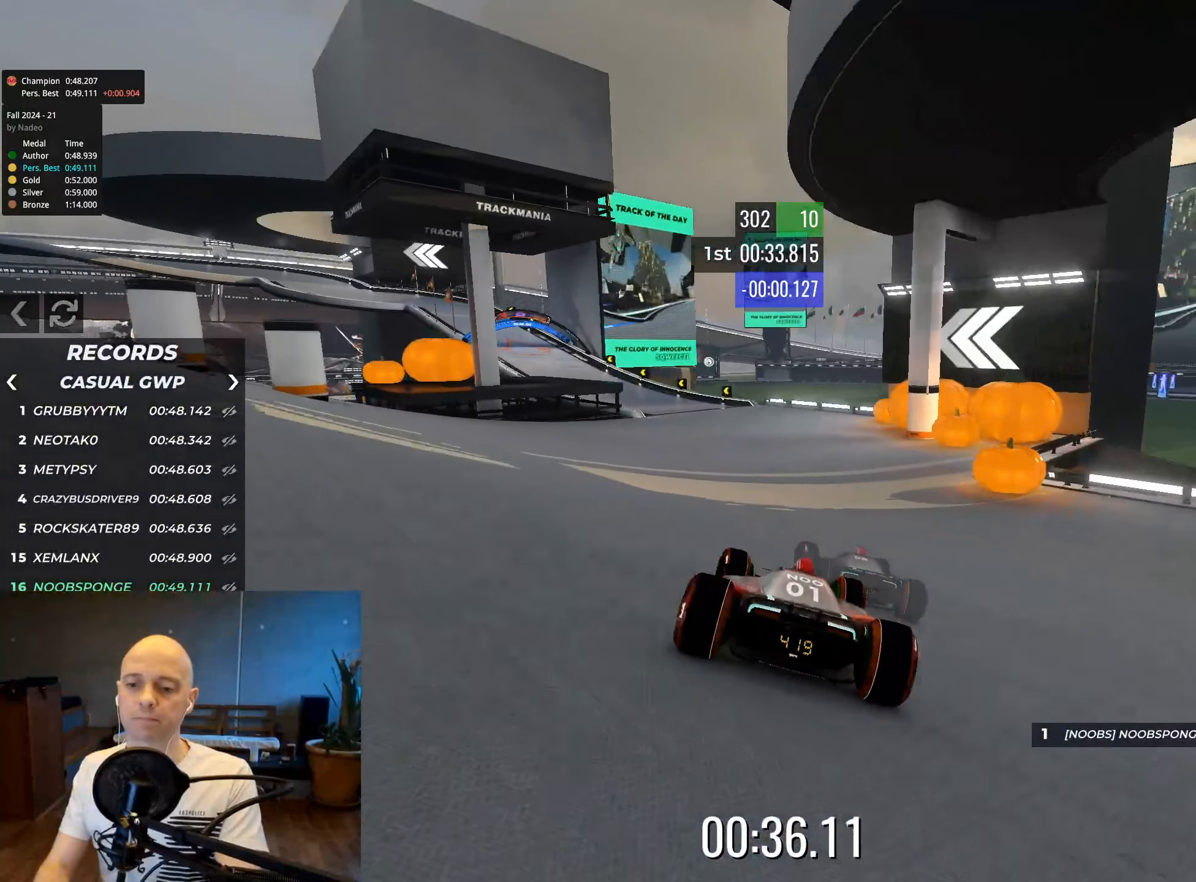
{"keys": ["up"], "events": [[433, "left", "up"]]}
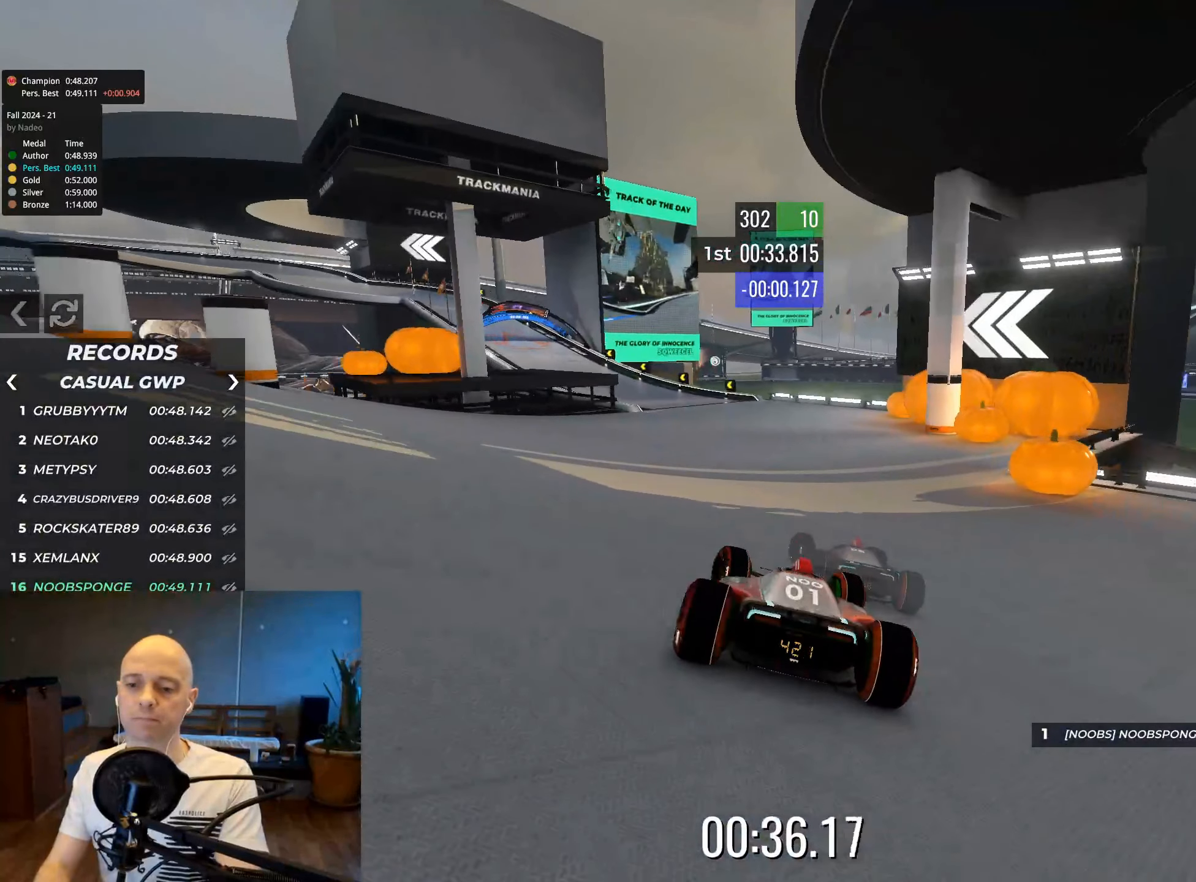
{"keys": ["up"], "events": []}
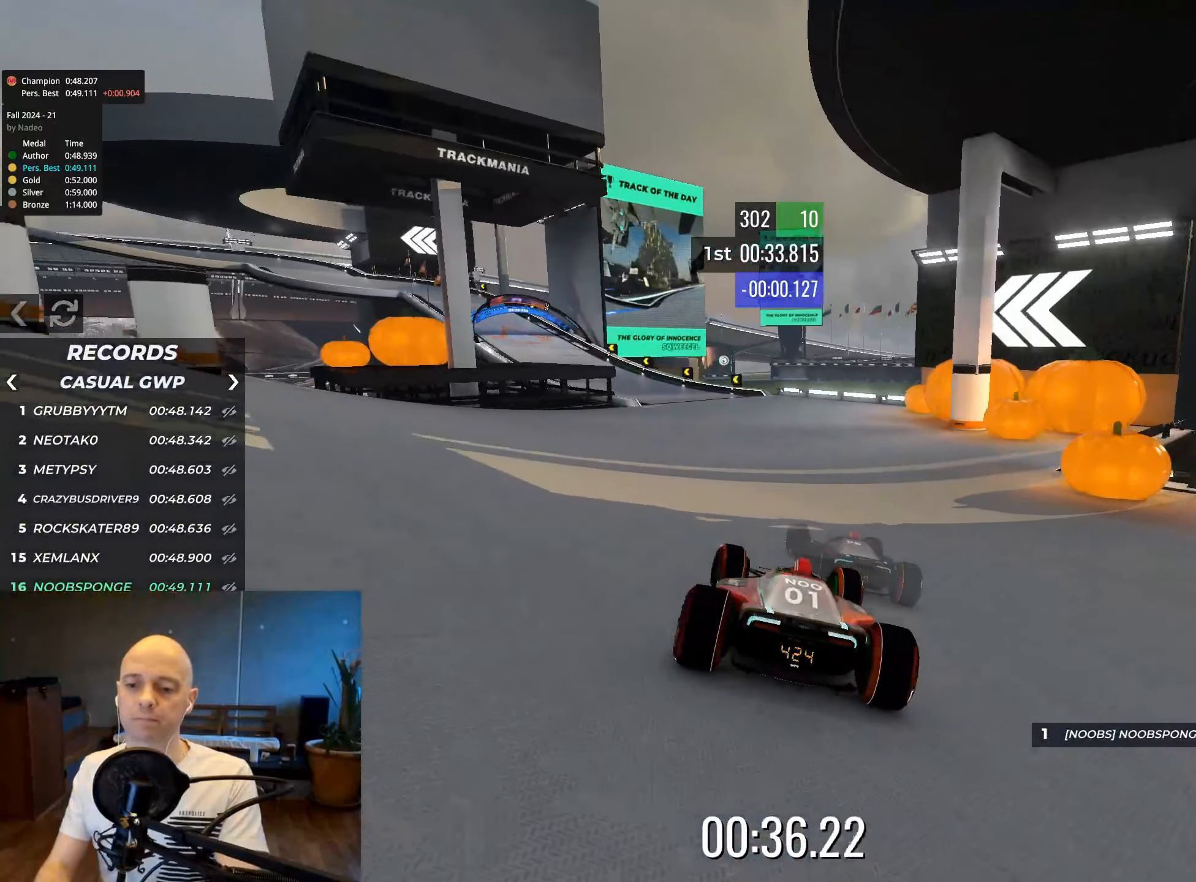
{"keys": ["left", "up"], "events": [[67, "left", "down"]]}
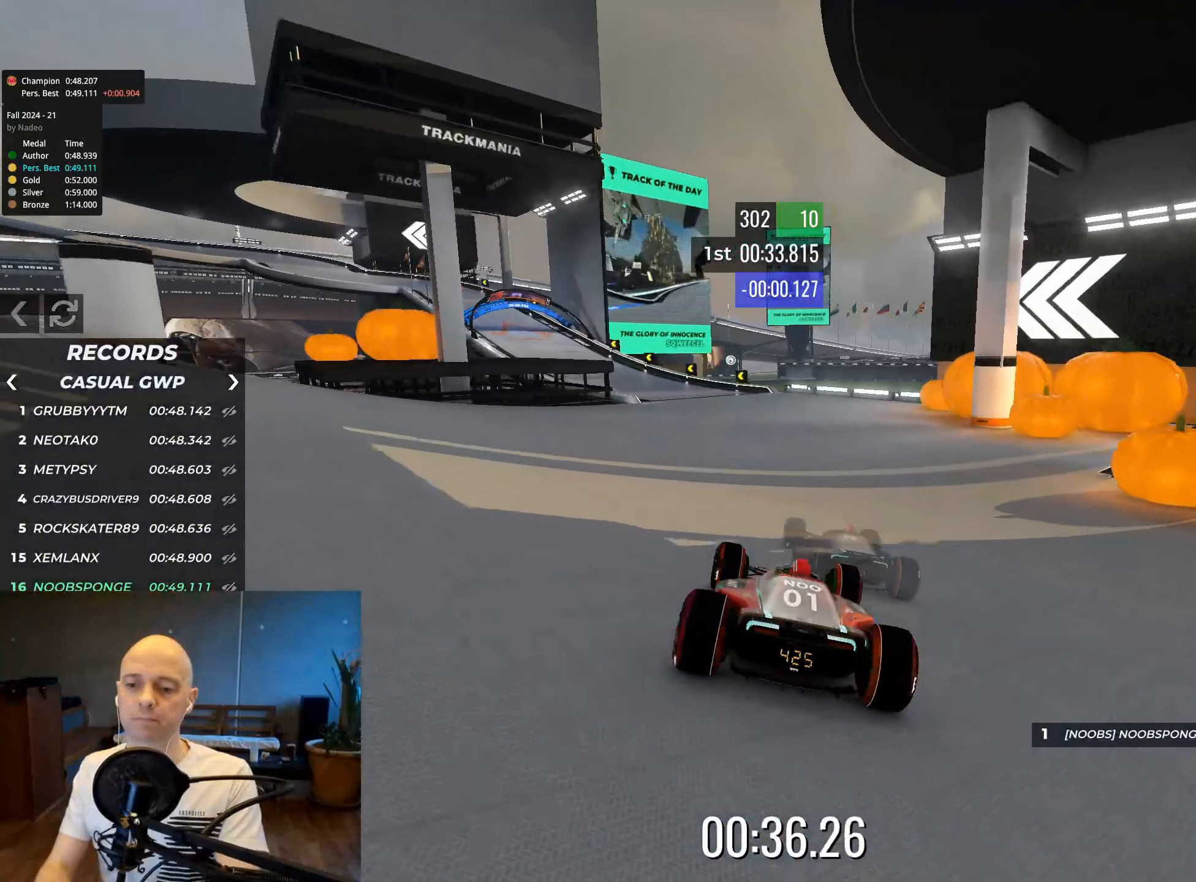
{"keys": ["left", "up"], "events": []}
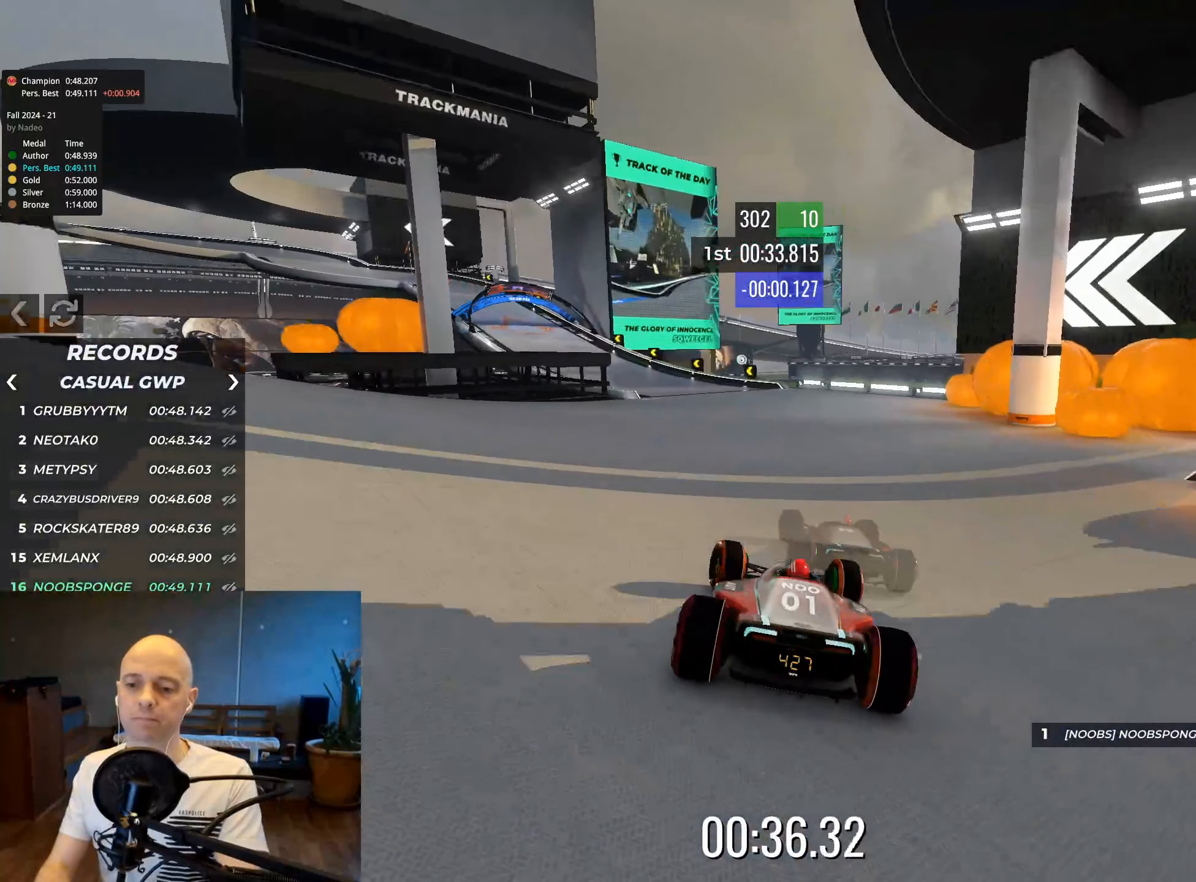
{"keys": ["left", "up"], "events": []}
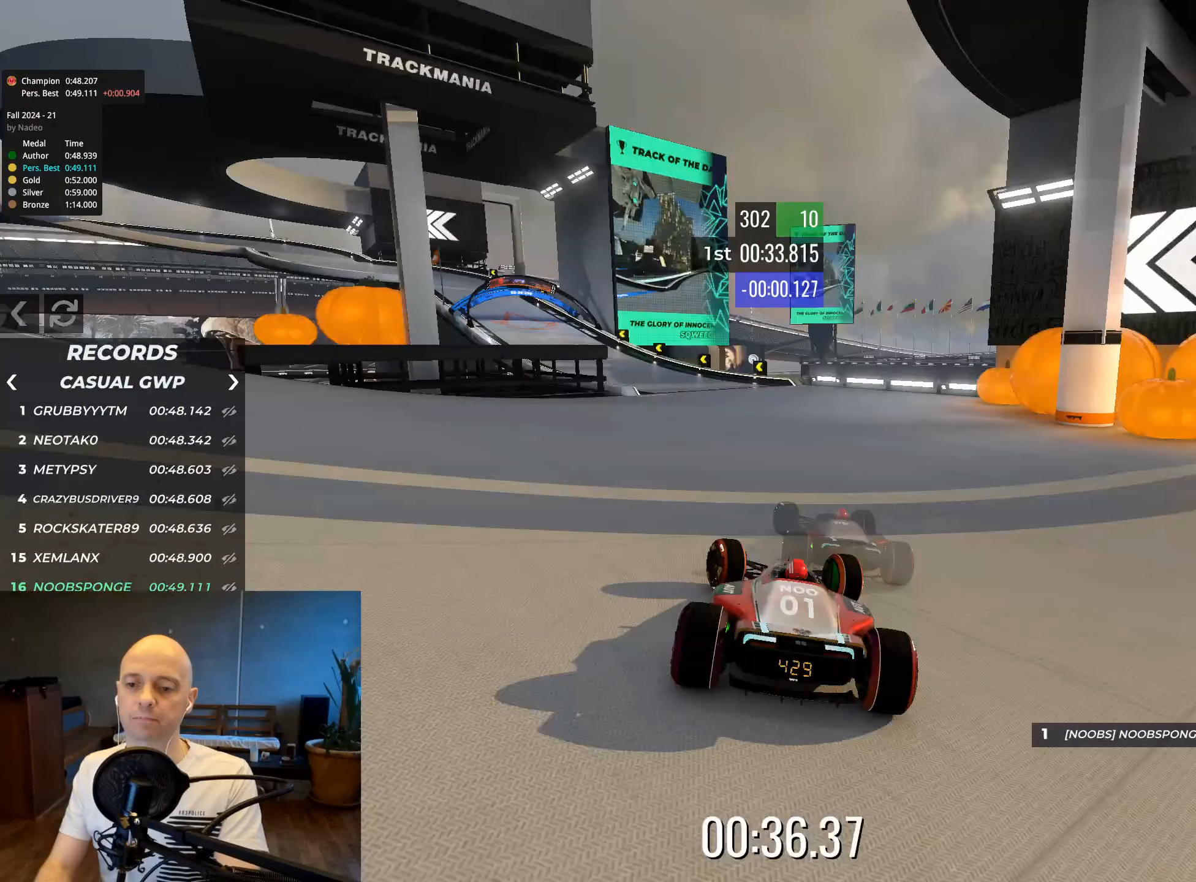
{"keys": ["left", "up"], "events": []}
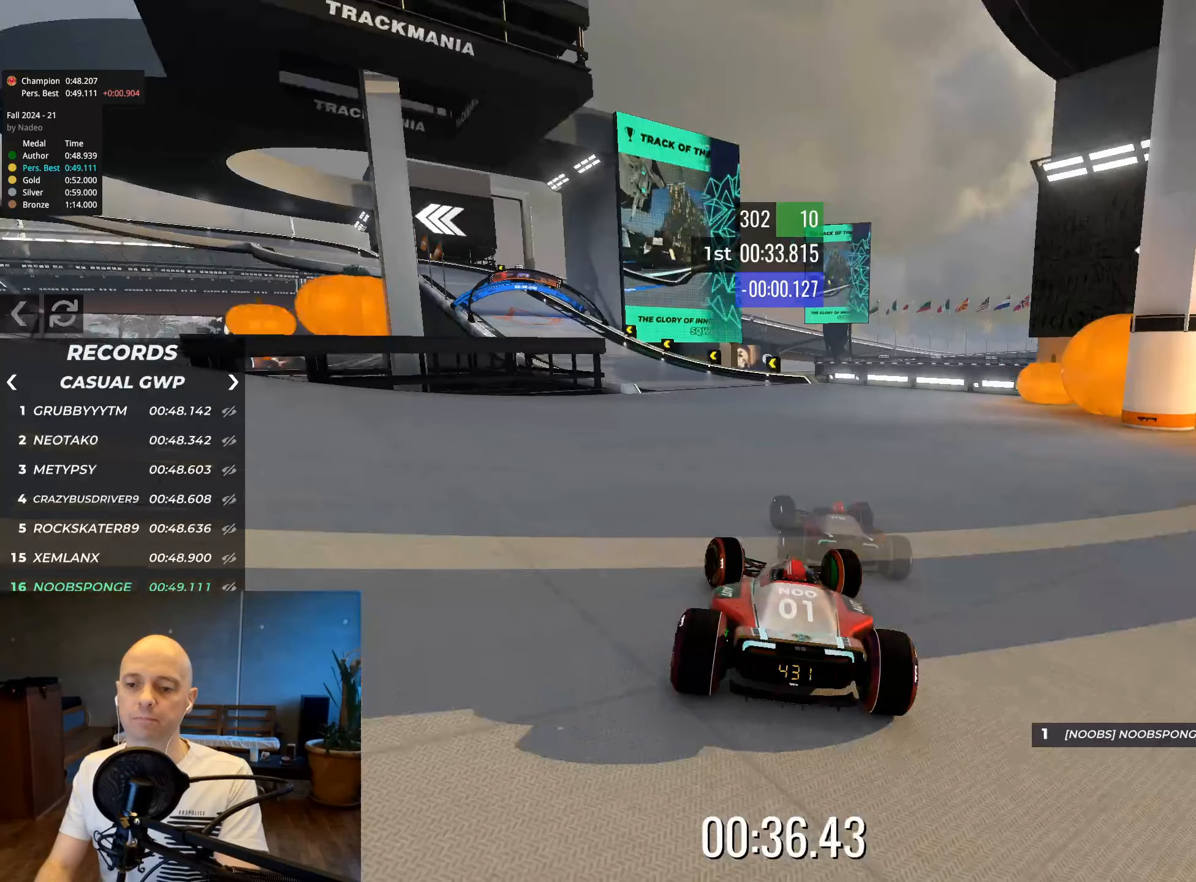
{"keys": ["left", "up"], "events": []}
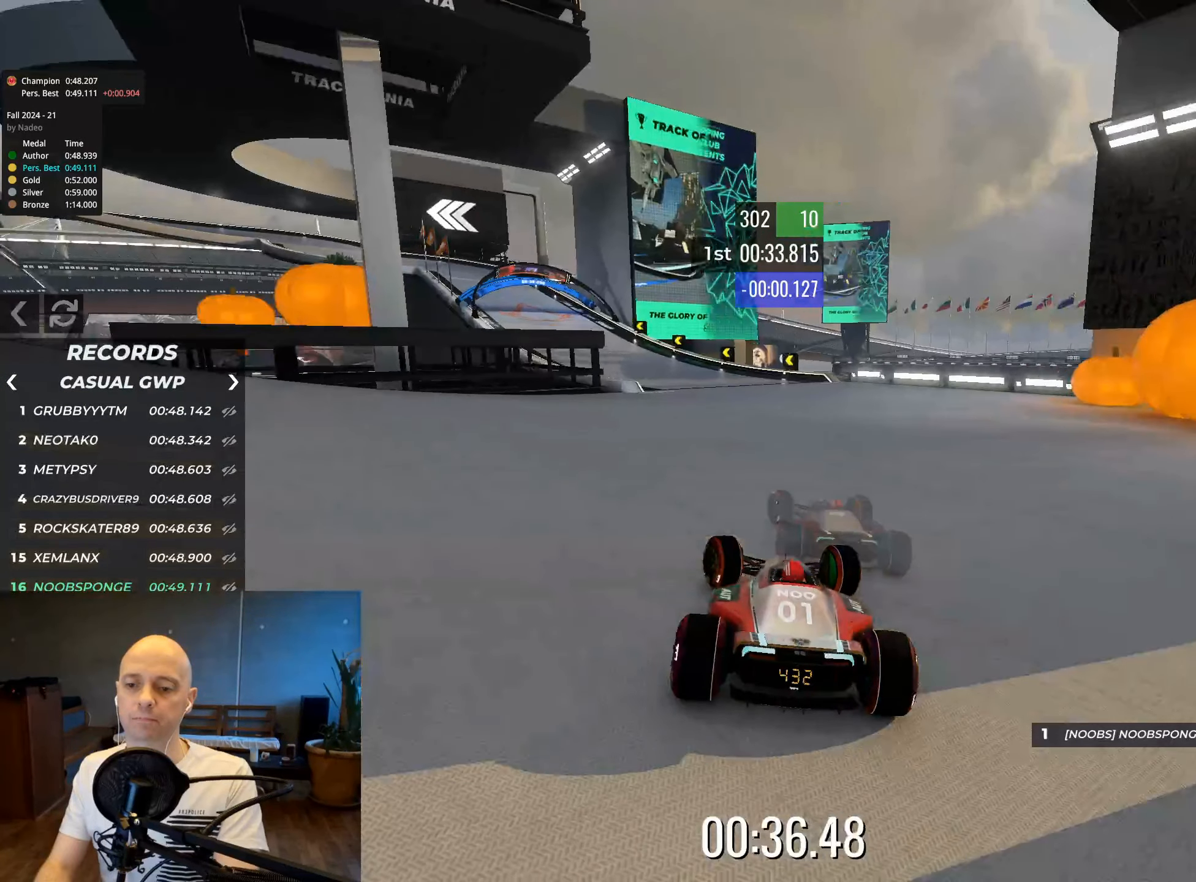
{"keys": ["left", "up"], "events": []}
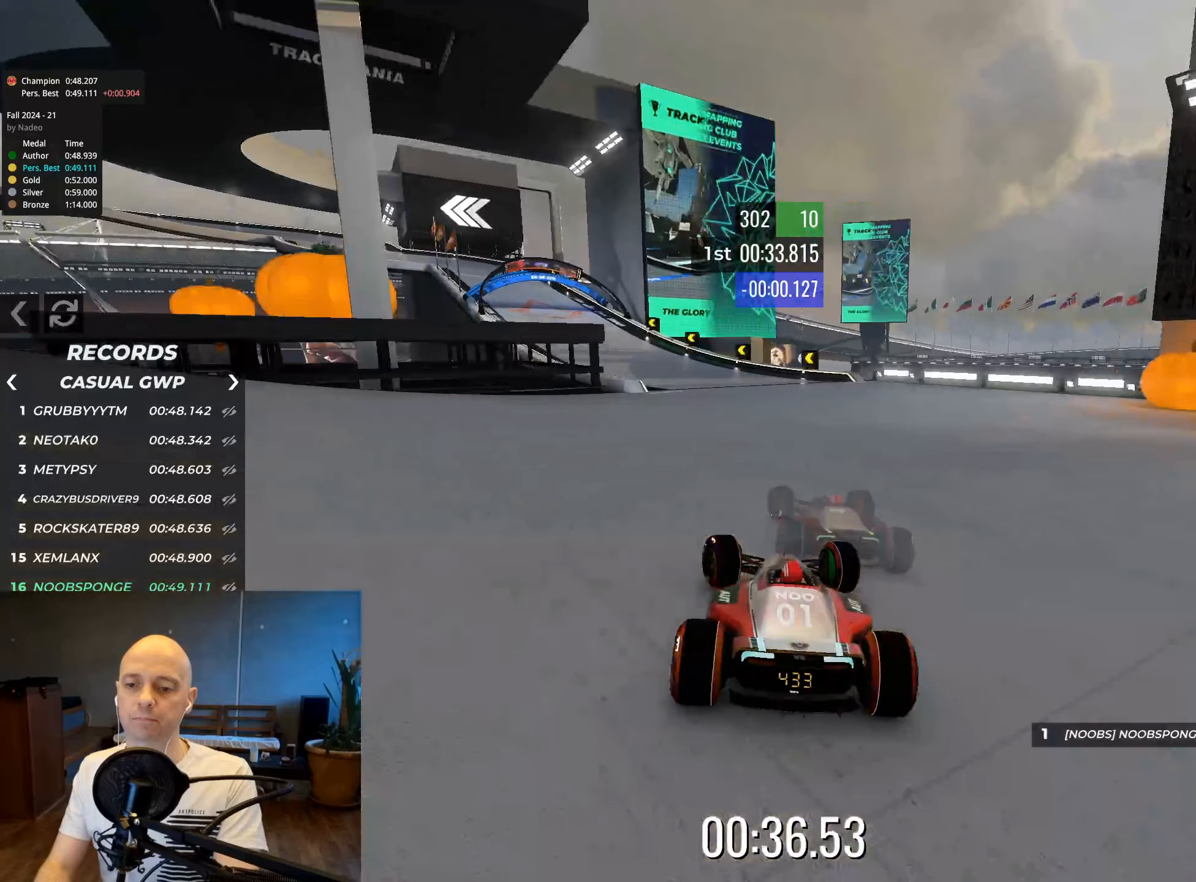
{"keys": ["left", "up"], "events": []}
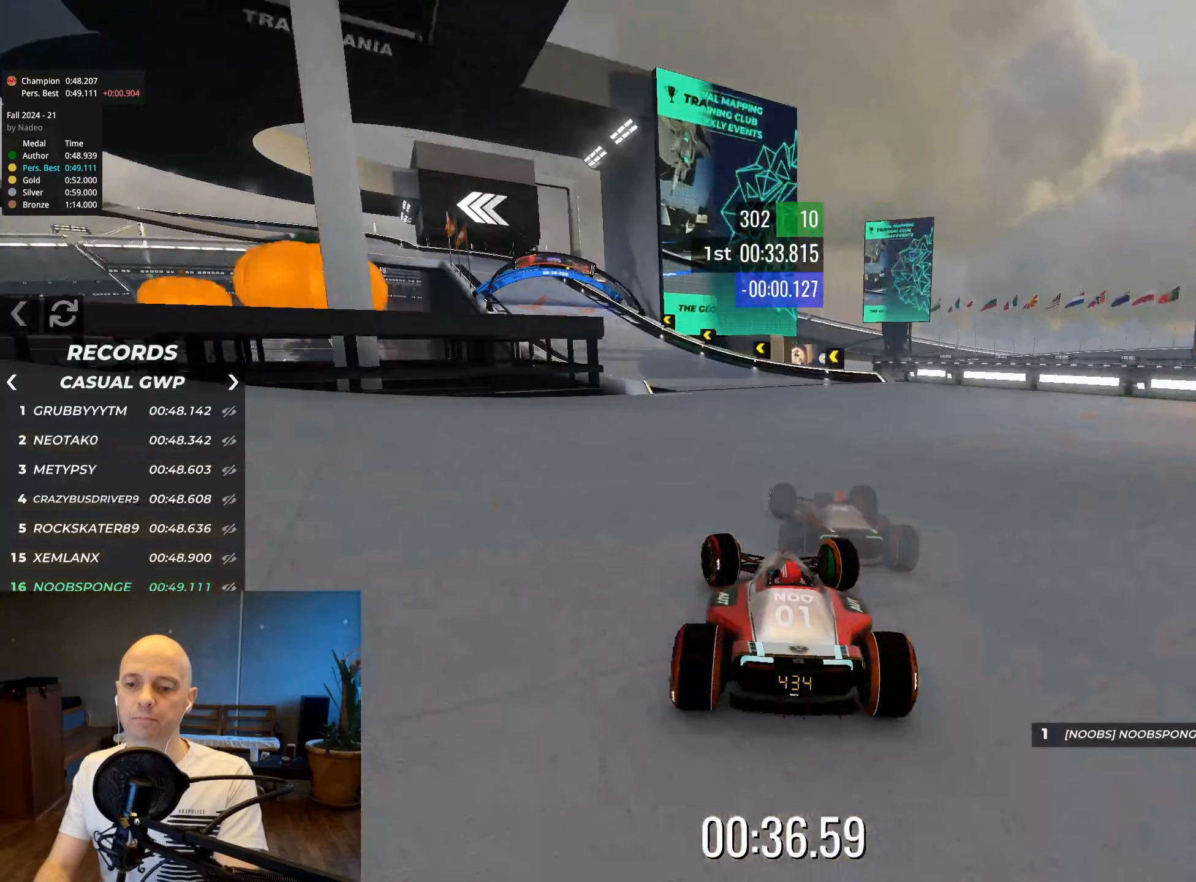
{"keys": ["left", "up"], "events": []}
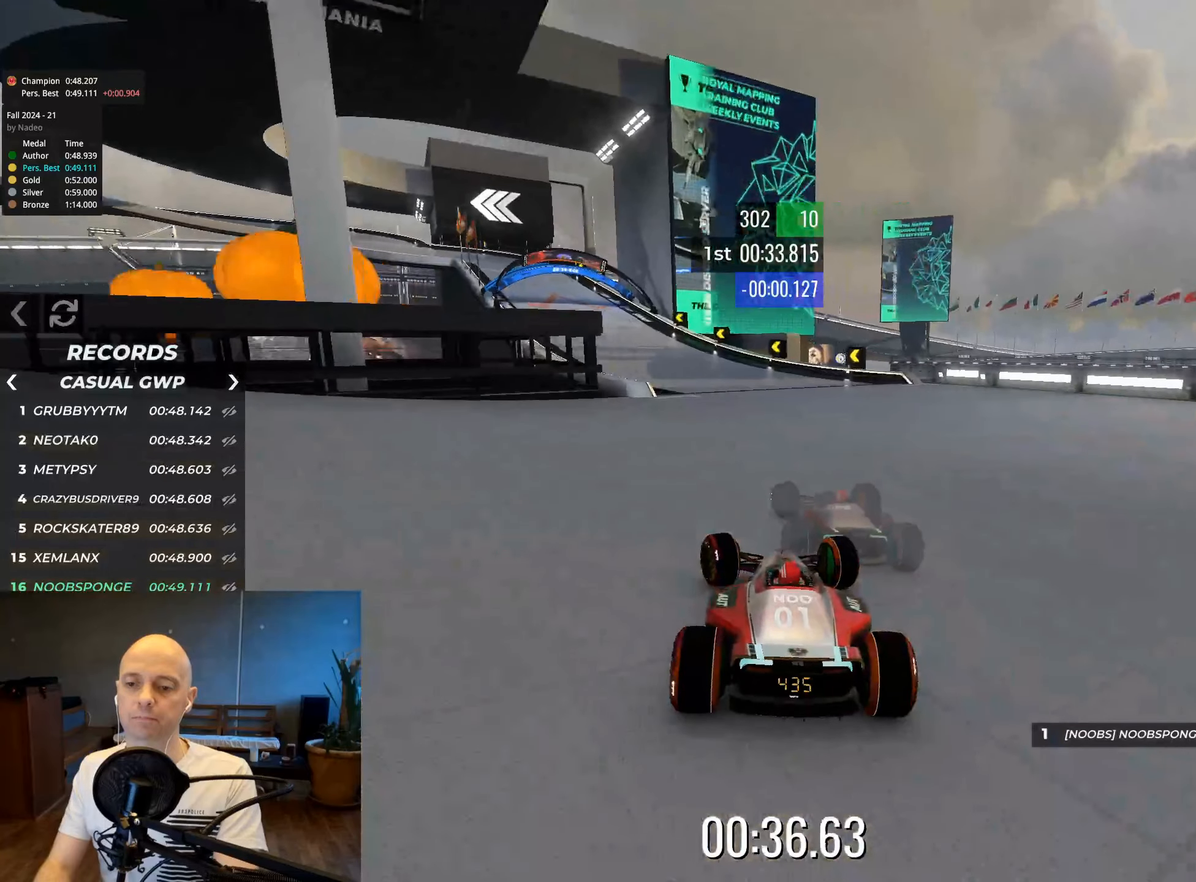
{"keys": ["left", "up"], "events": []}